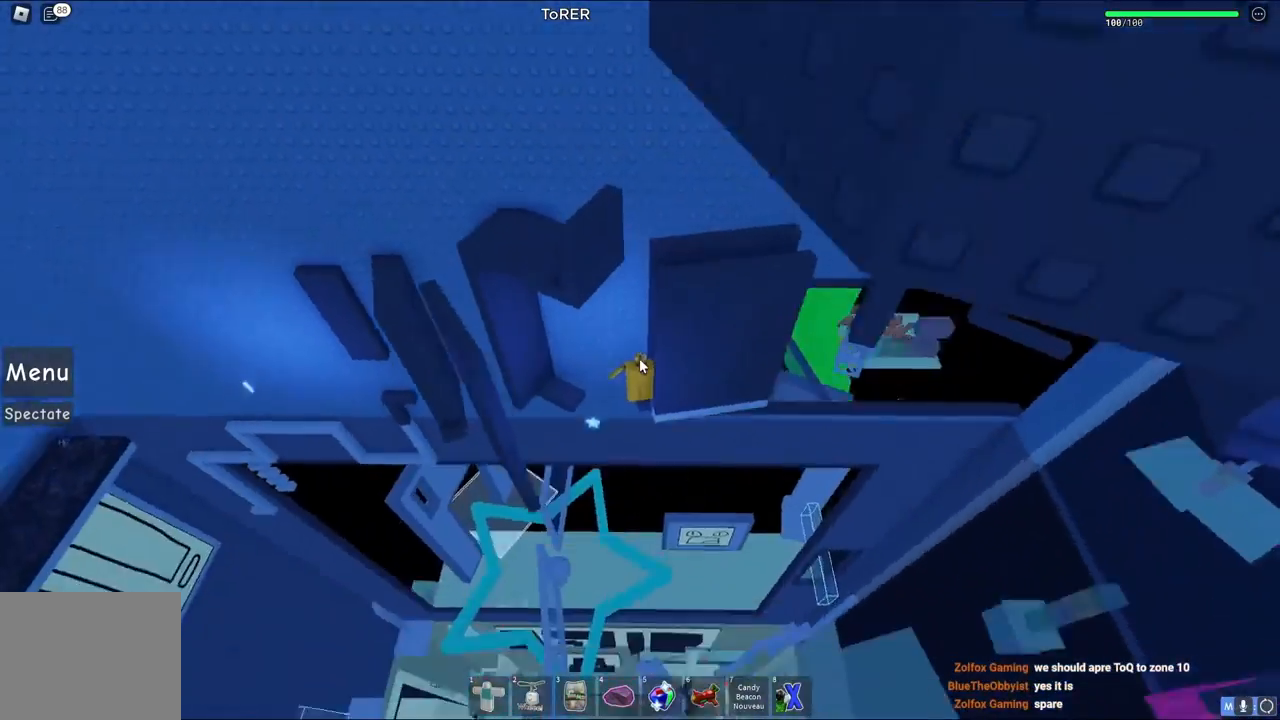
Gameplay with keyboard; each line is a JSON object with the keys held at the frame after it. "events" lists presses ("down") and releases ("up") of "a", "ctrl", "d", "e", "q", "s", "shift", "space" and "w" between this image and that frame as [ms after this image, input, new state], when the widget could be followed in between. No other keys are recorded. Mouse input is not recorded.
{"keys": [], "events": [[150, "shift", "down"], [200, "shift", "up"]]}
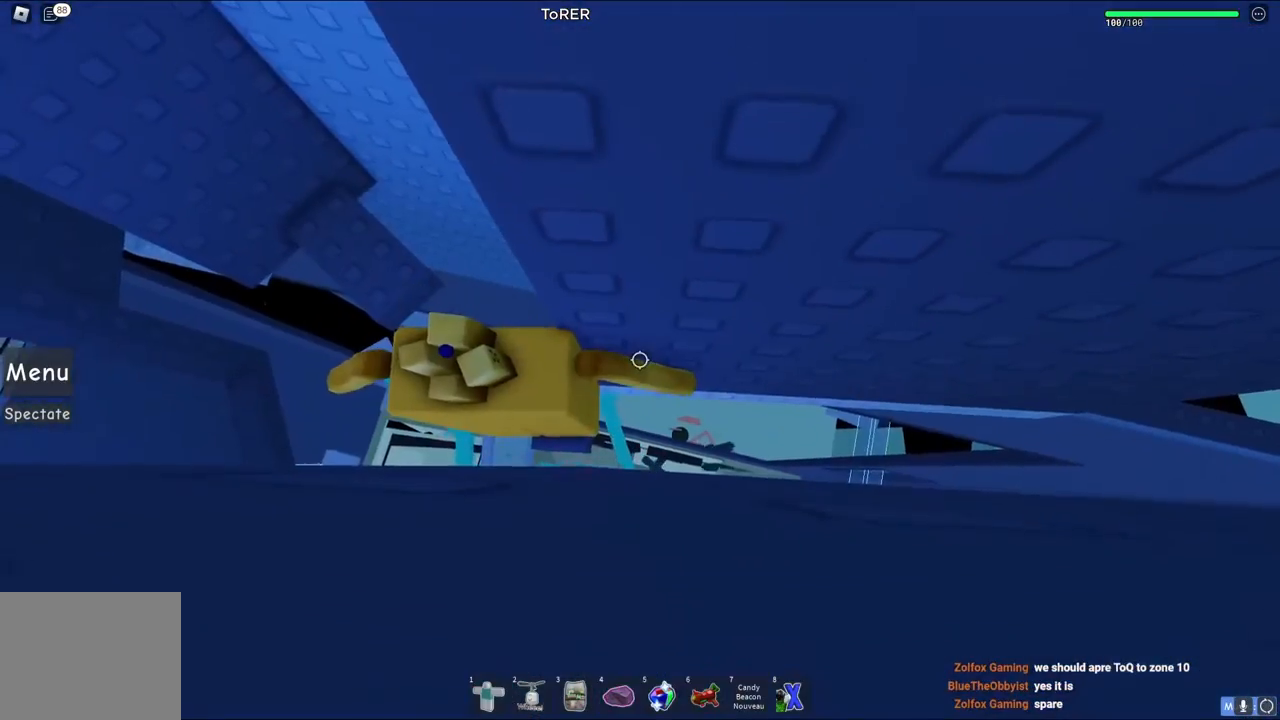
{"keys": ["d"], "events": [[483, "d", "down"]]}
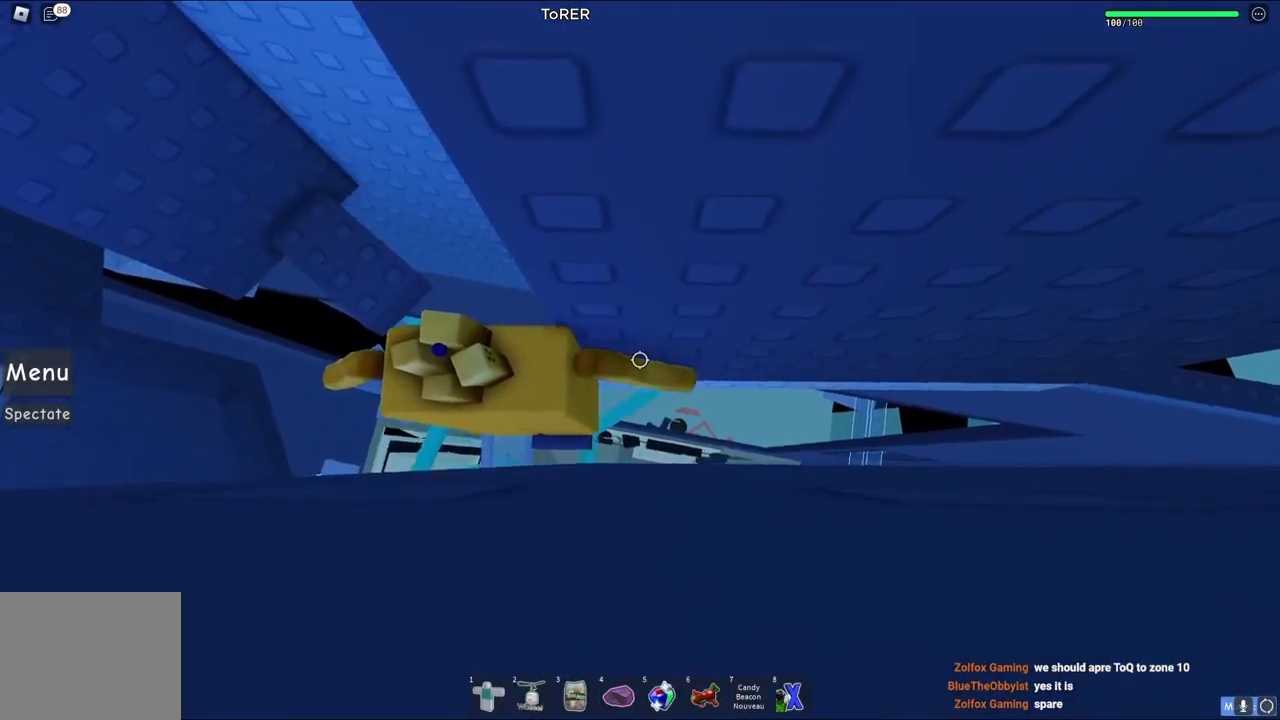
{"keys": [], "events": [[100, "space", "down"], [200, "d", "up"], [217, "space", "up"]]}
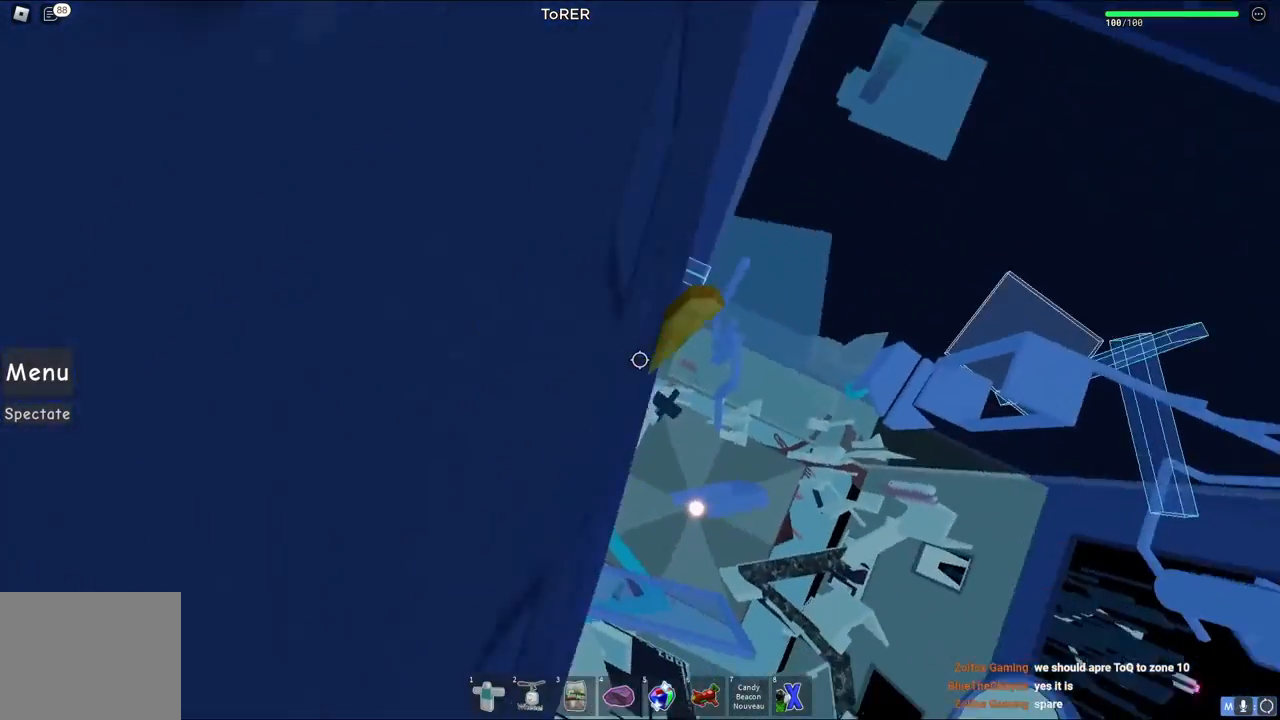
{"keys": [], "events": []}
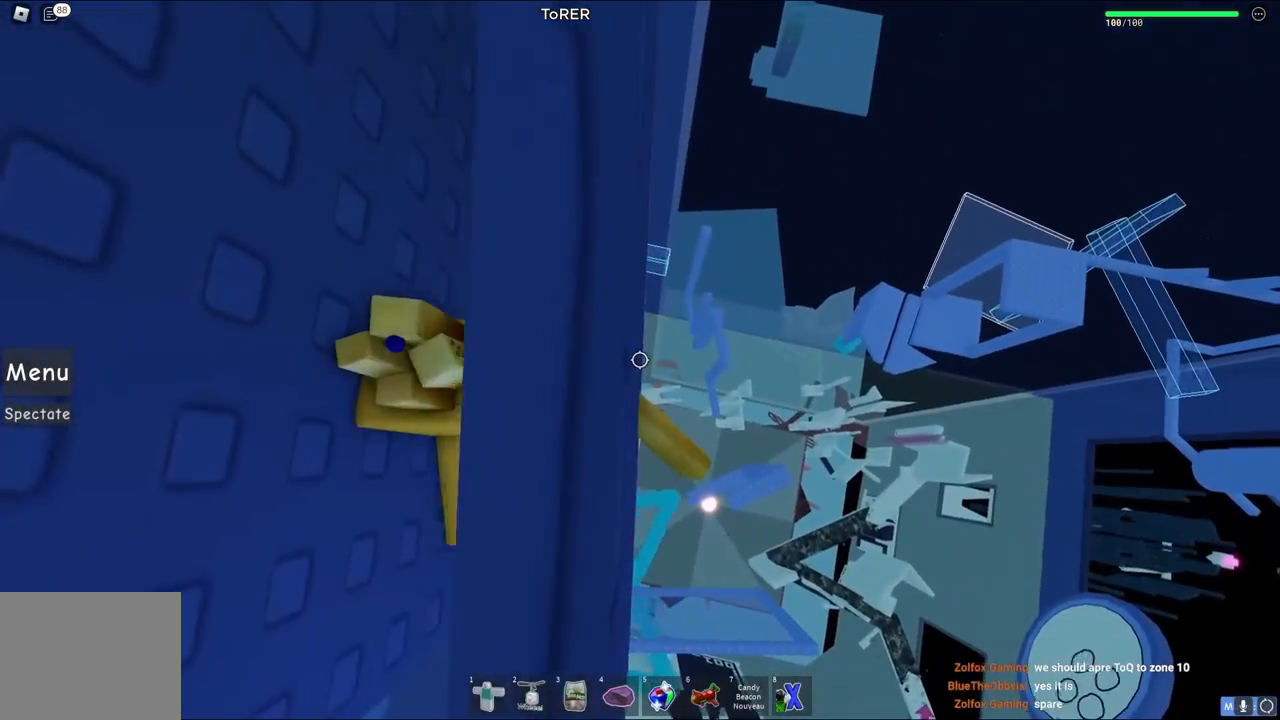
{"keys": ["shift"], "events": [[117, "w", "down"], [250, "w", "up"], [433, "shift", "down"]]}
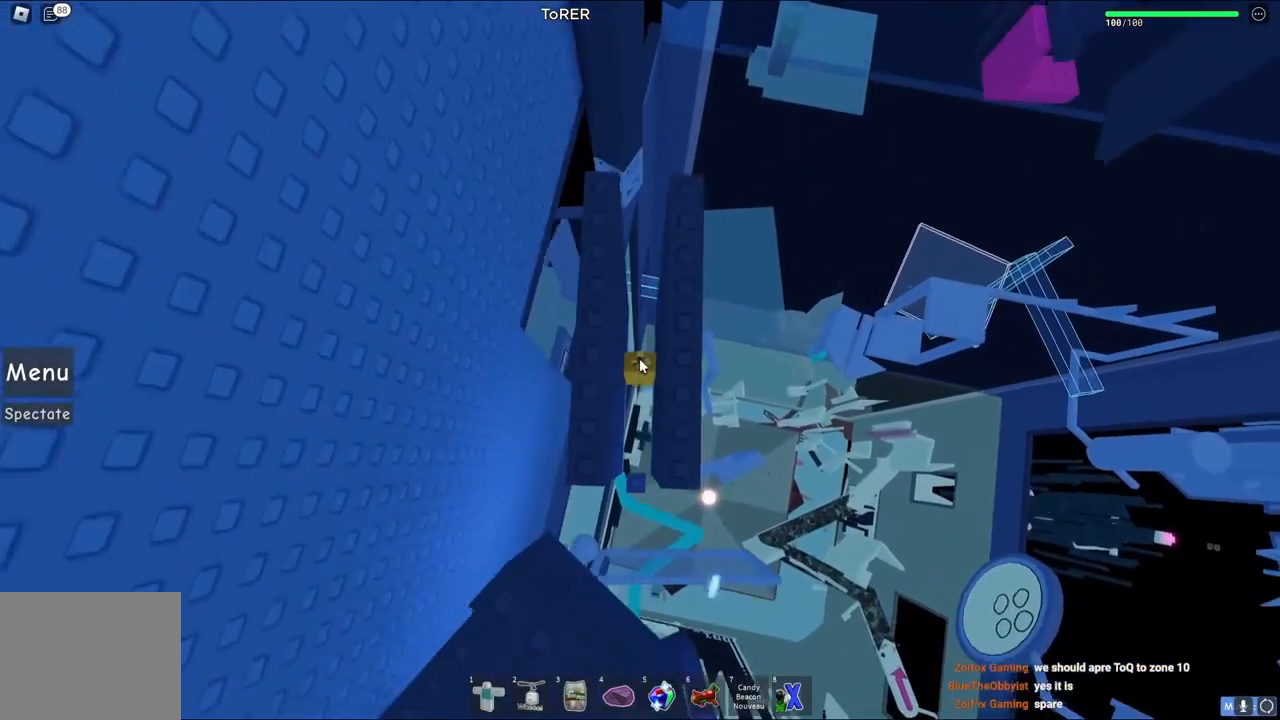
{"keys": [], "events": [[50, "shift", "up"], [317, "w", "down"], [400, "w", "up"]]}
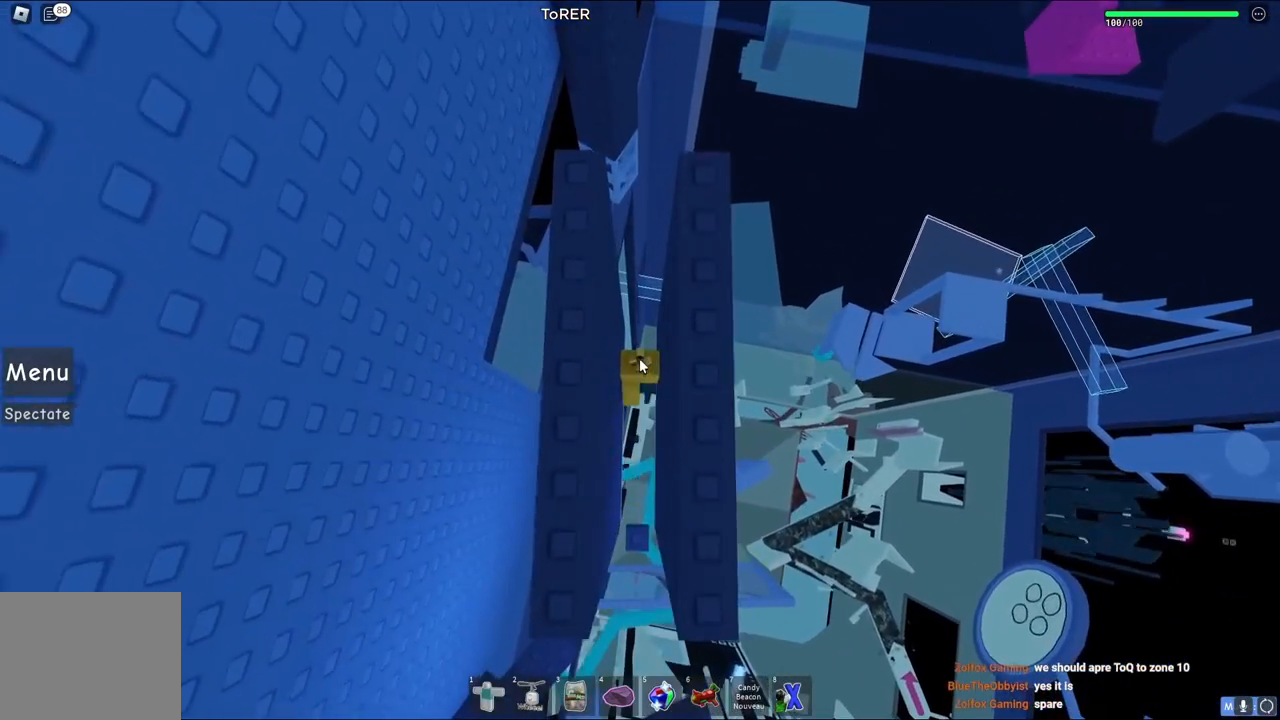
{"keys": ["w"], "events": [[383, "w", "down"]]}
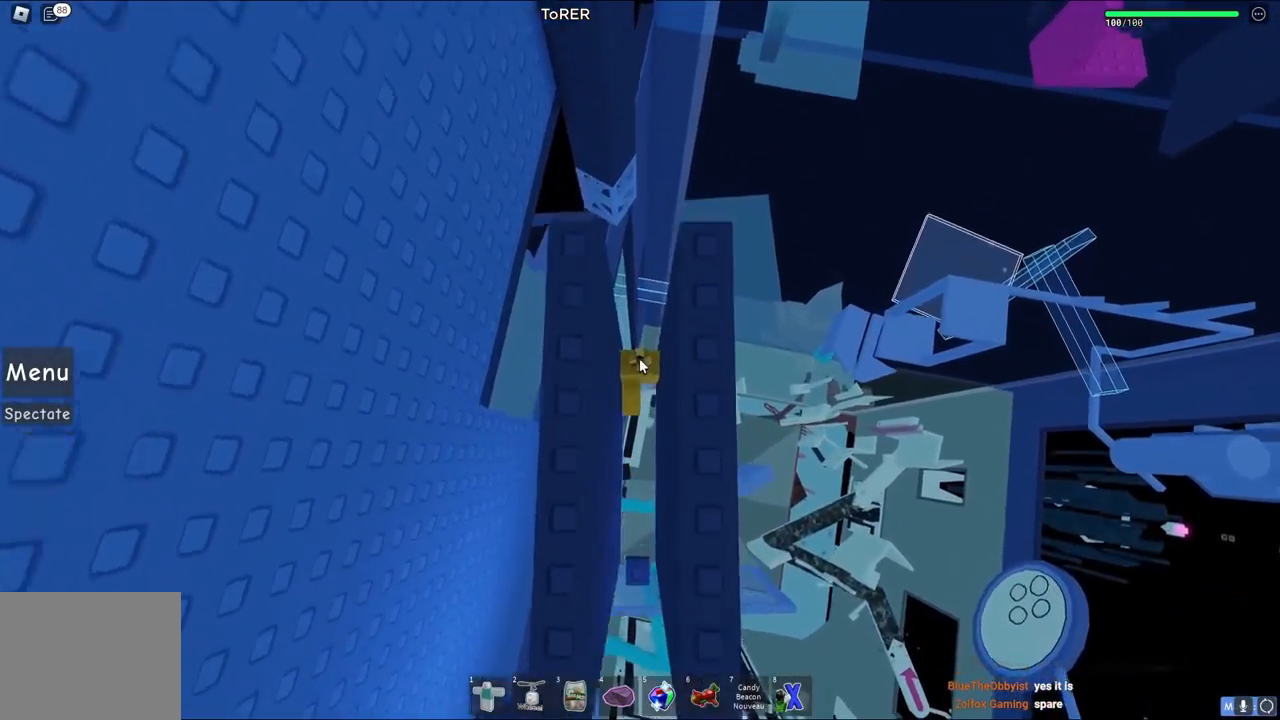
{"keys": ["w"], "events": [[17, "space", "down"], [167, "shift", "down"], [183, "space", "up"], [250, "shift", "up"], [300, "d", "down"], [417, "d", "up"]]}
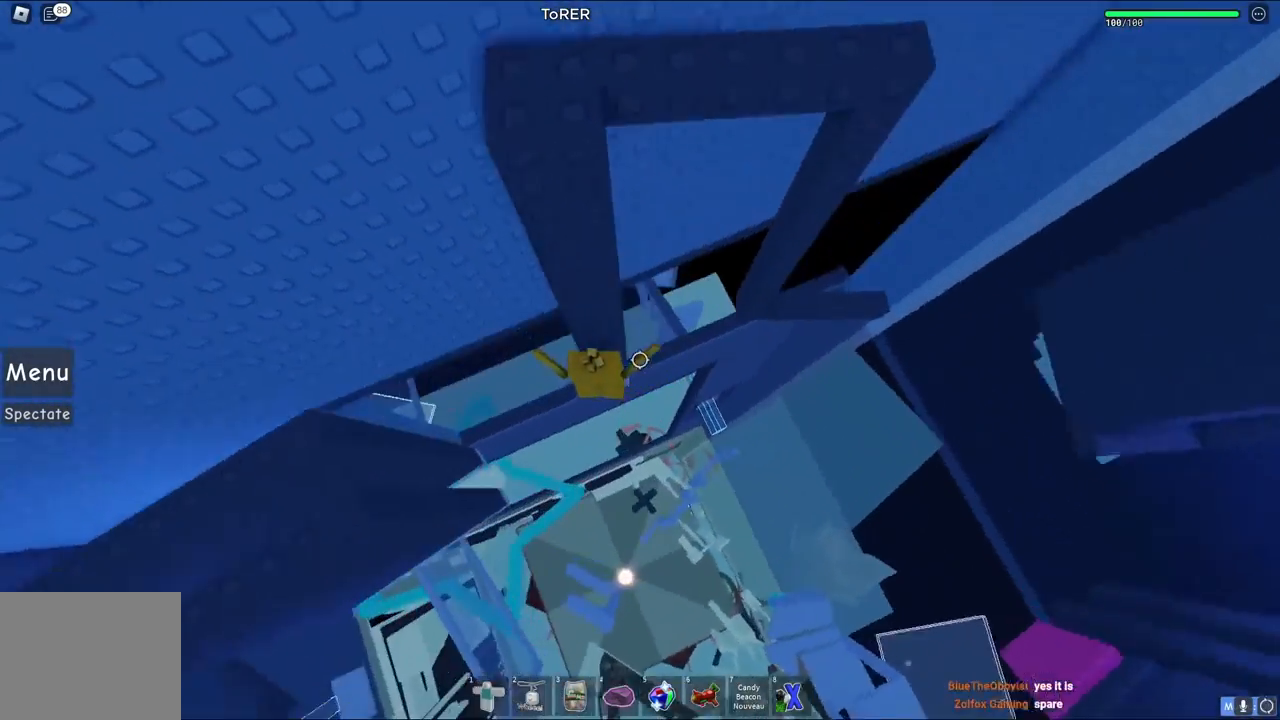
{"keys": ["d", "space", "w"], "events": [[167, "w", "up"], [350, "d", "down"], [350, "w", "down"], [417, "space", "down"]]}
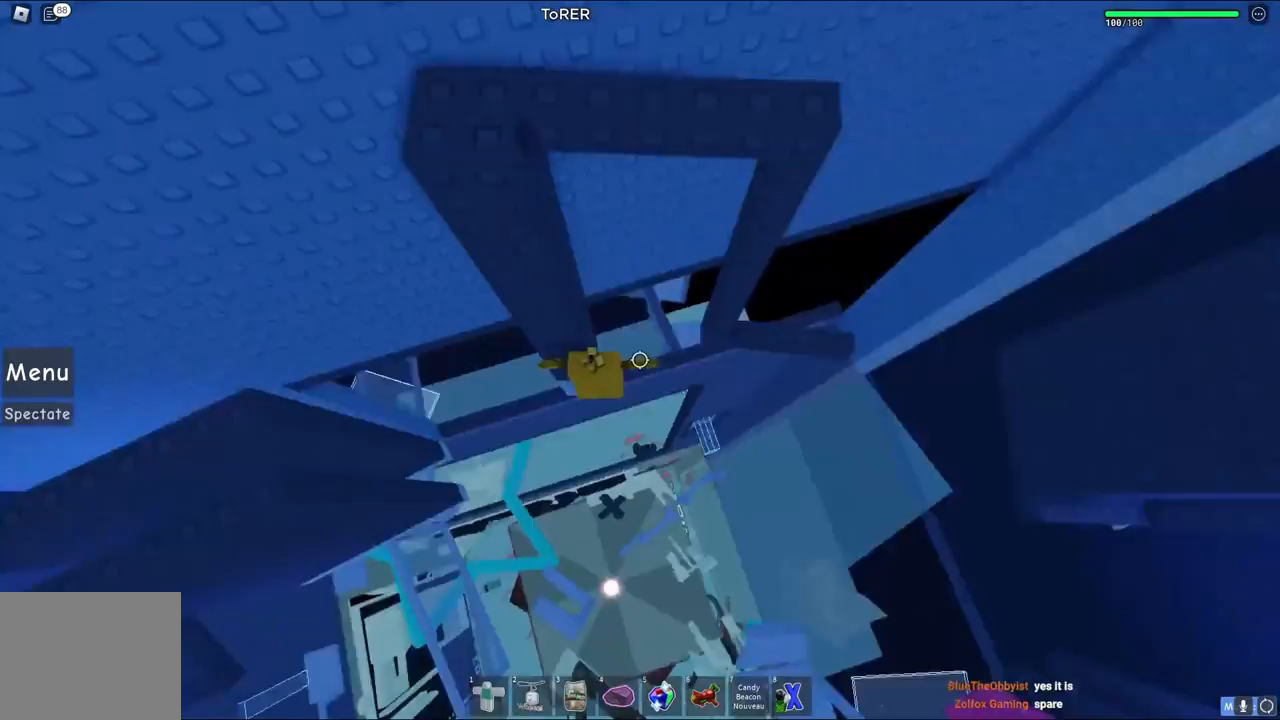
{"keys": ["w"], "events": [[50, "d", "up"], [50, "space", "up"], [67, "w", "up"], [333, "w", "down"]]}
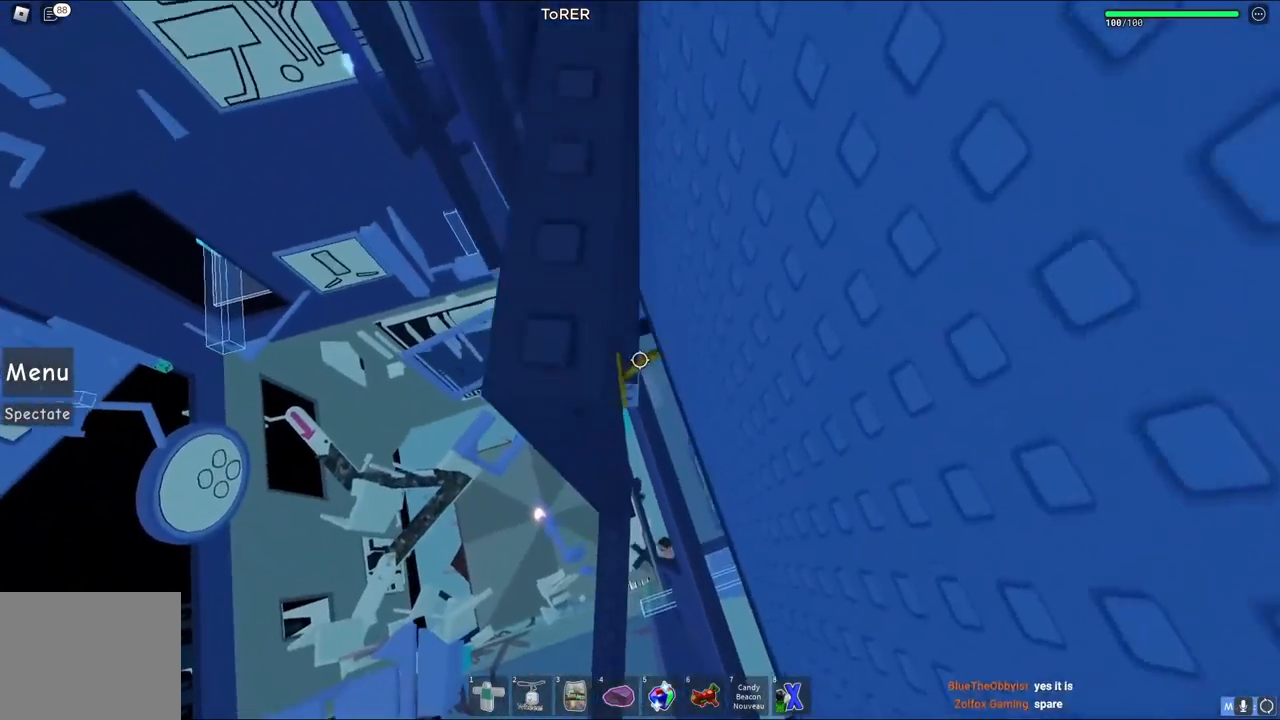
{"keys": [], "events": [[117, "shift", "down"], [200, "w", "up"], [217, "shift", "up"]]}
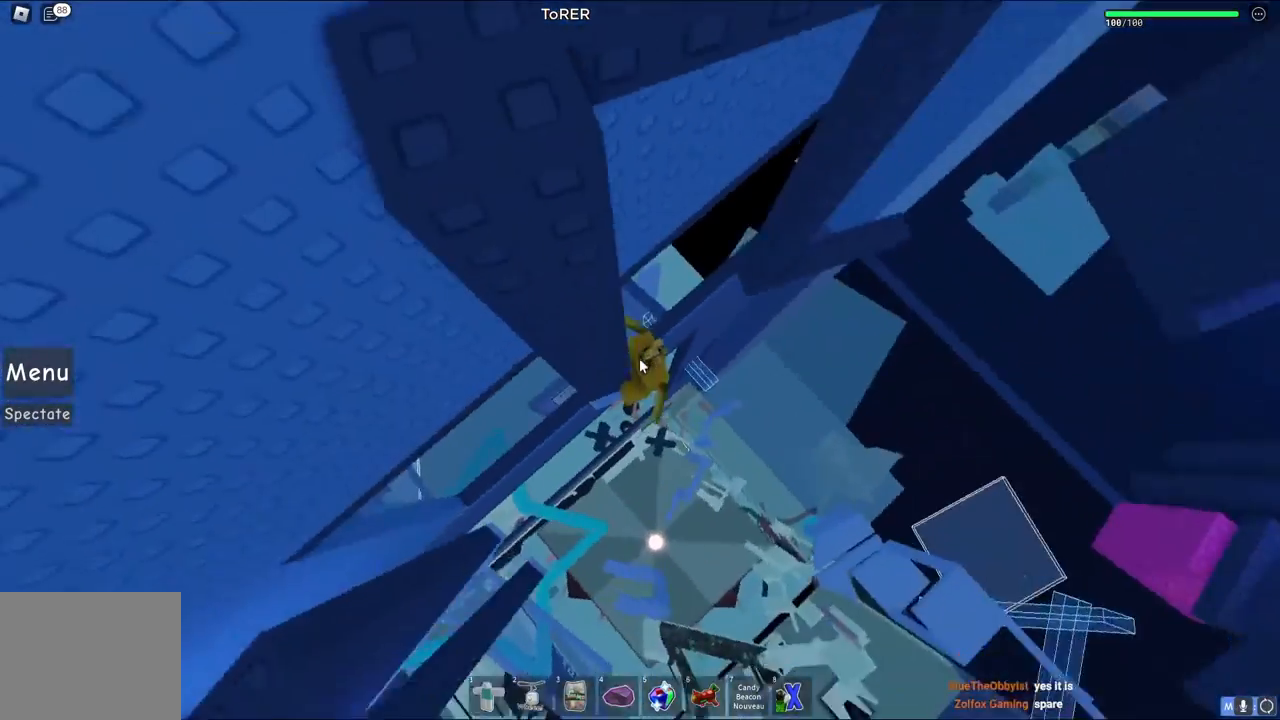
{"keys": ["d"], "events": [[17, "d", "down"], [50, "shift", "down"], [100, "space", "down"], [300, "shift", "up"], [300, "space", "up"]]}
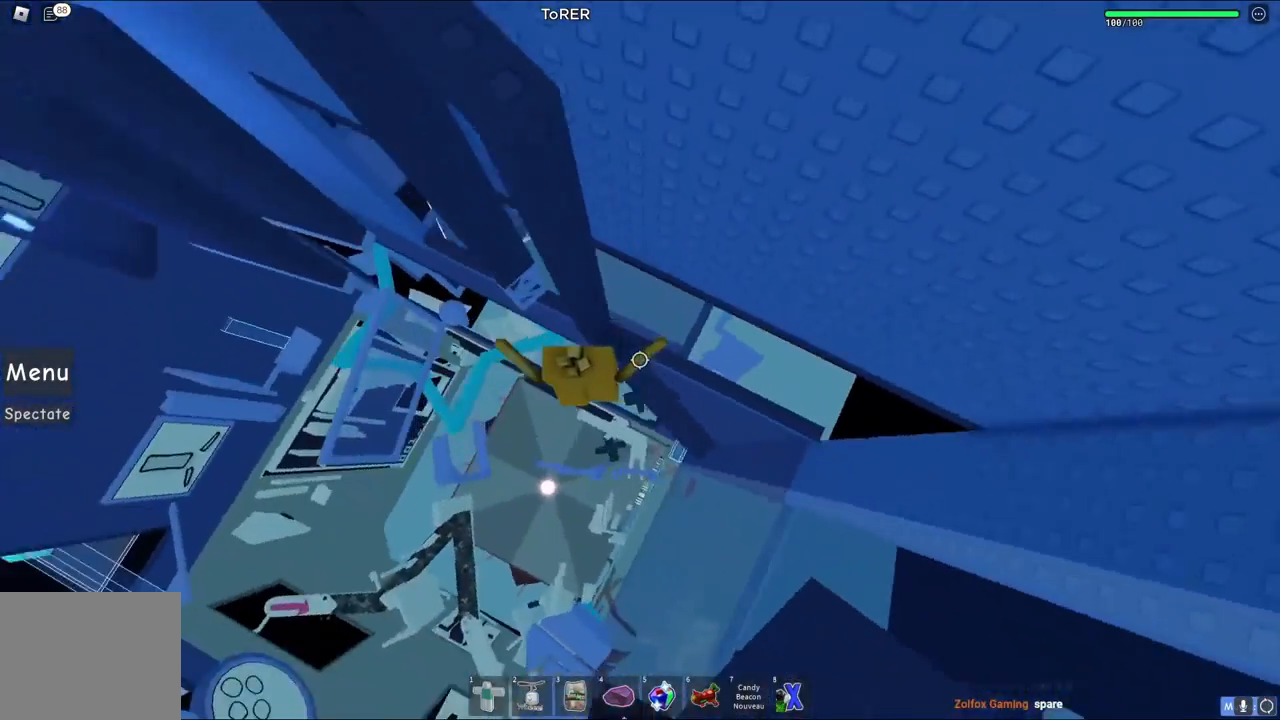
{"keys": [], "events": [[117, "d", "up"]]}
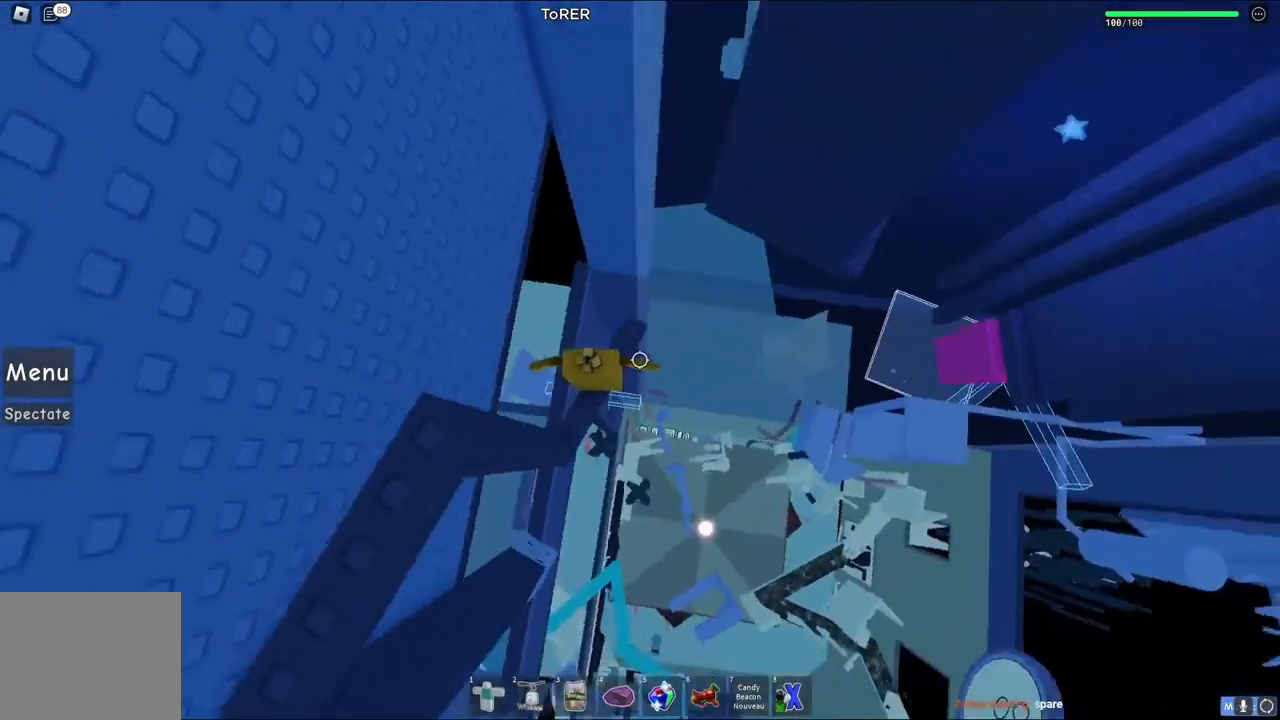
{"keys": ["w"], "events": [[450, "w", "down"]]}
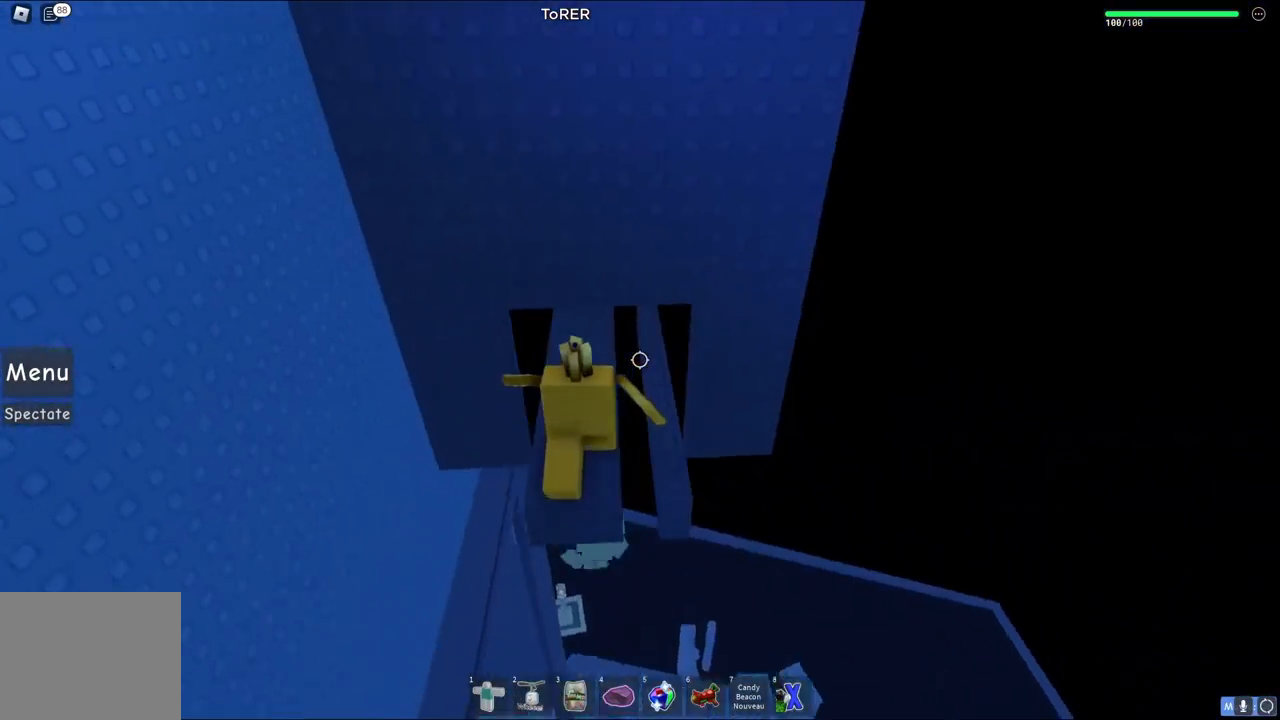
{"keys": [], "events": [[17, "w", "up"], [300, "d", "down"], [350, "d", "up"]]}
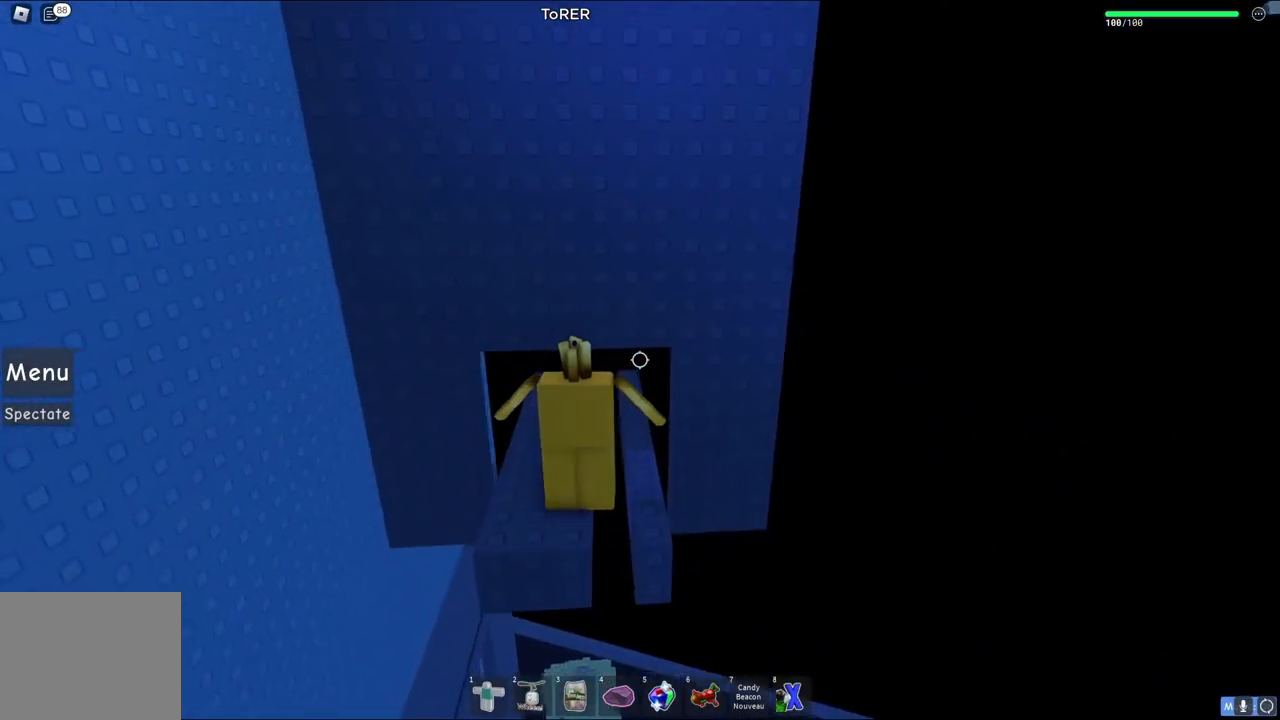
{"keys": [], "events": [[217, "w", "down"], [367, "w", "up"]]}
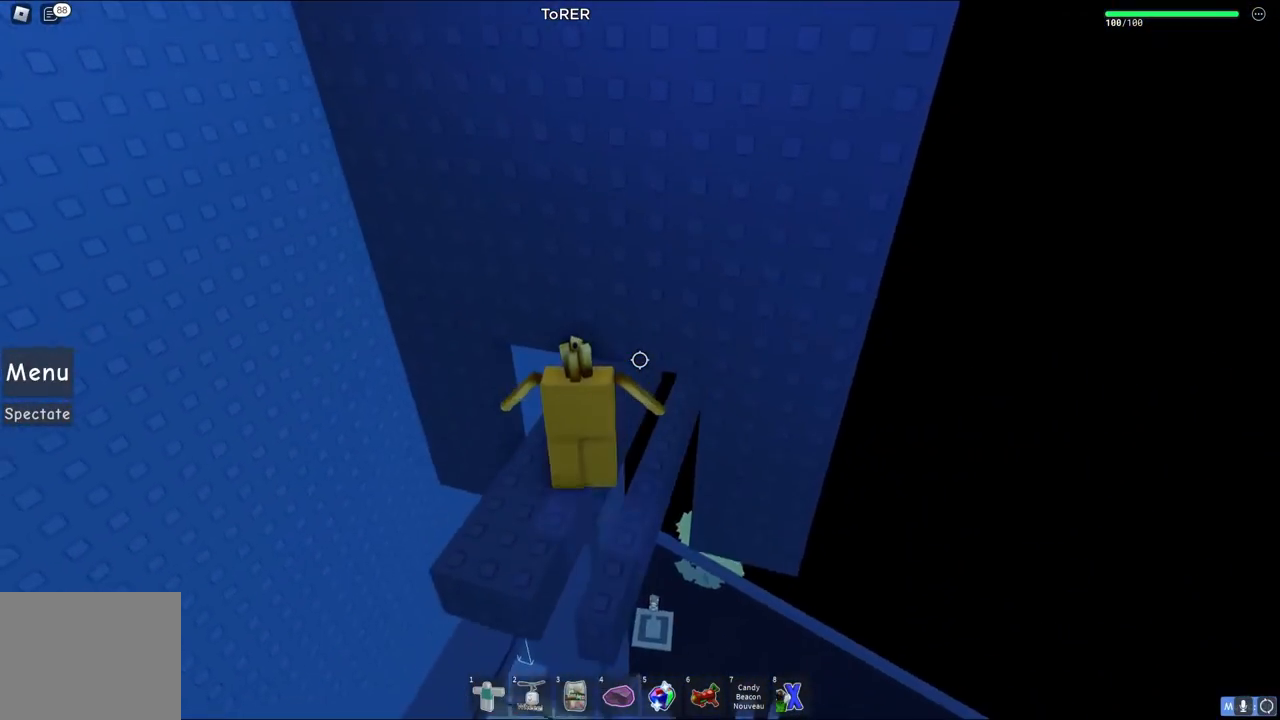
{"keys": ["w"], "events": [[267, "w", "down"]]}
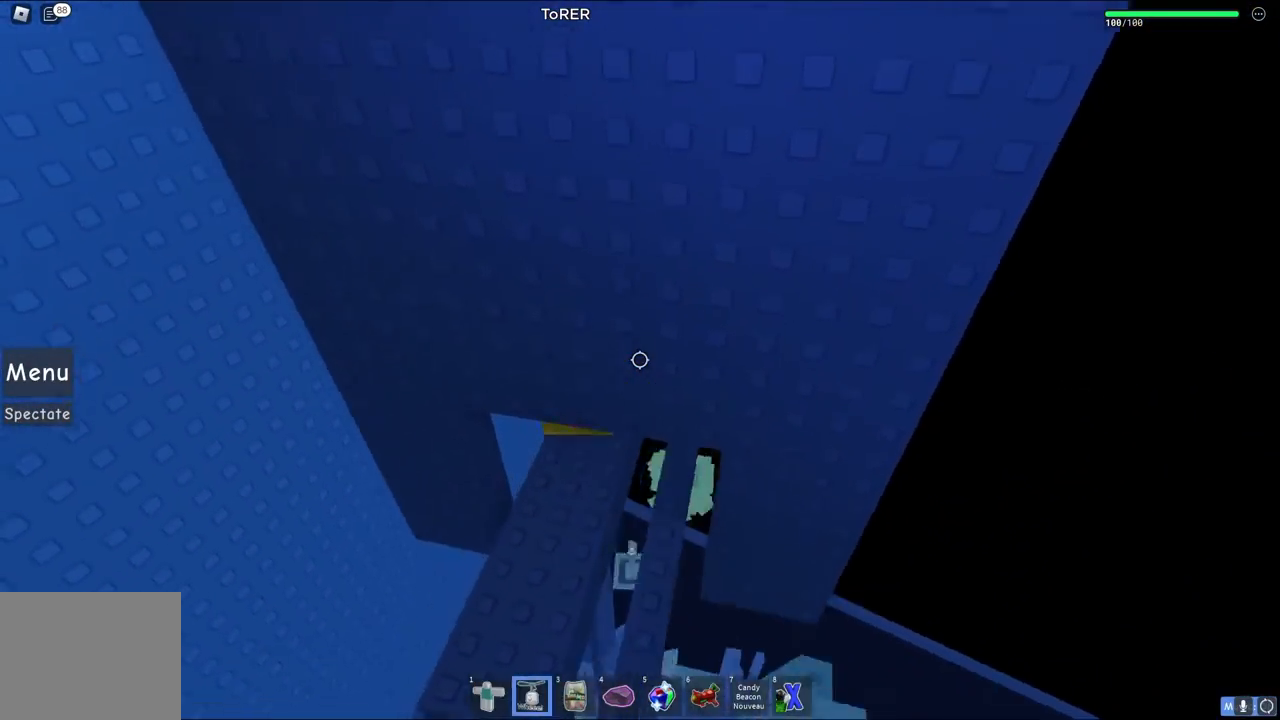
{"keys": [], "events": [[67, "w", "up"]]}
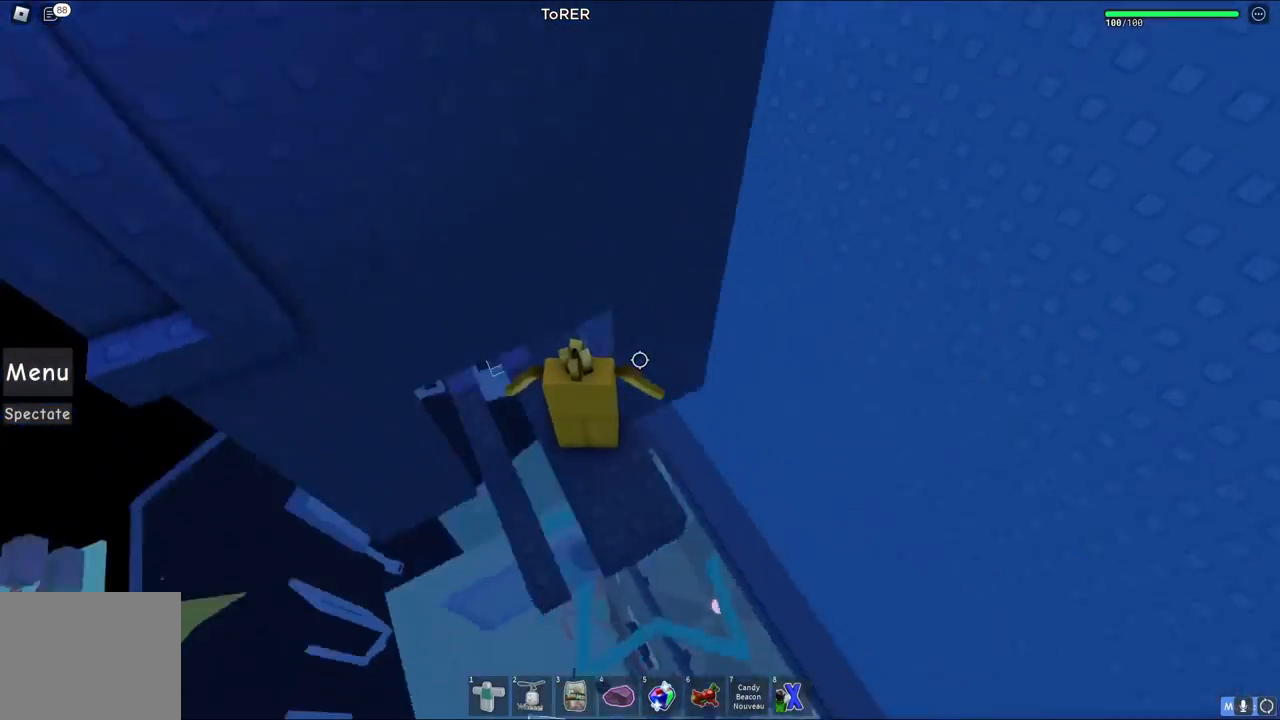
{"keys": [], "events": [[217, "a", "down"], [217, "s", "down"], [267, "a", "up"], [317, "s", "up"]]}
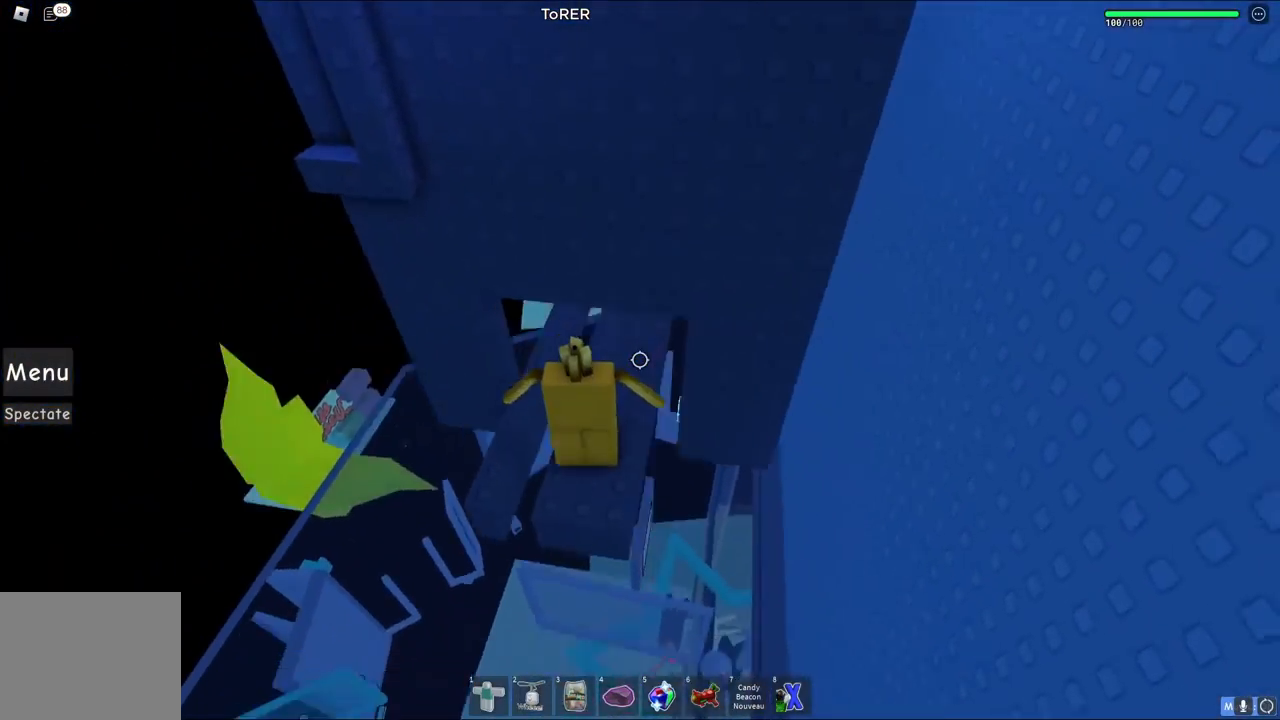
{"keys": ["a"], "events": [[417, "a", "down"]]}
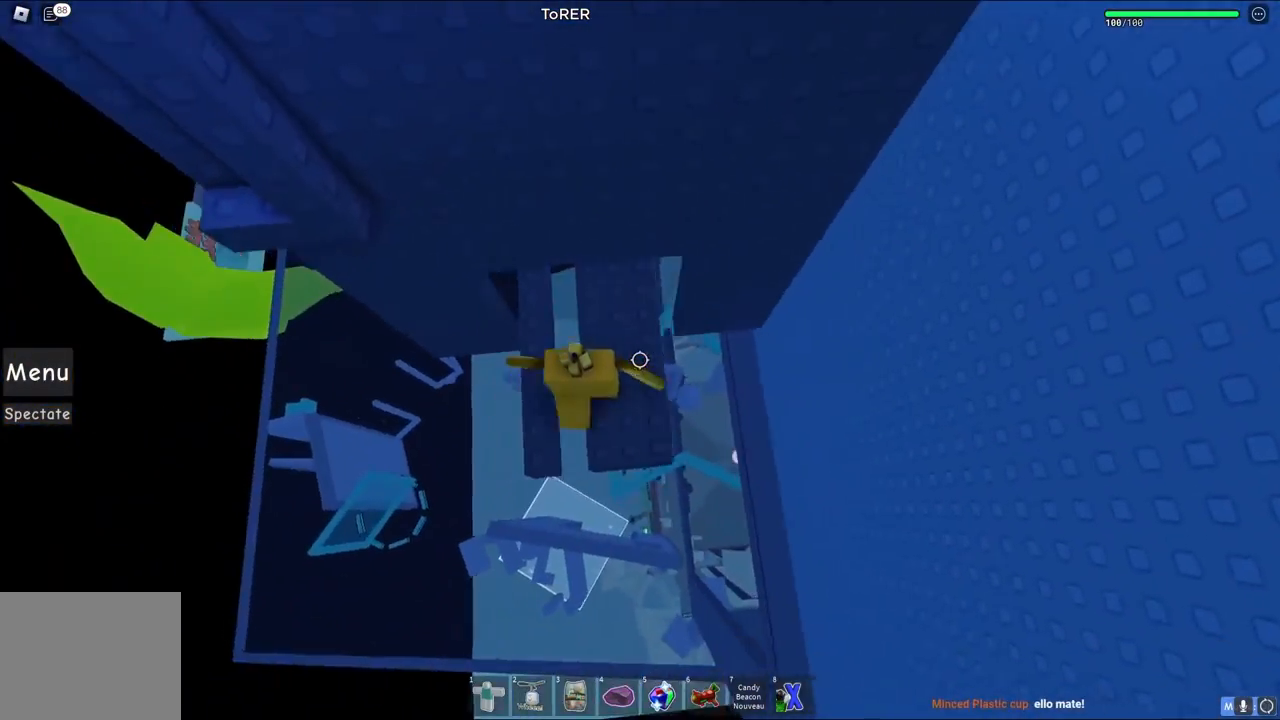
{"keys": ["a"], "events": [[100, "a", "up"], [417, "a", "down"]]}
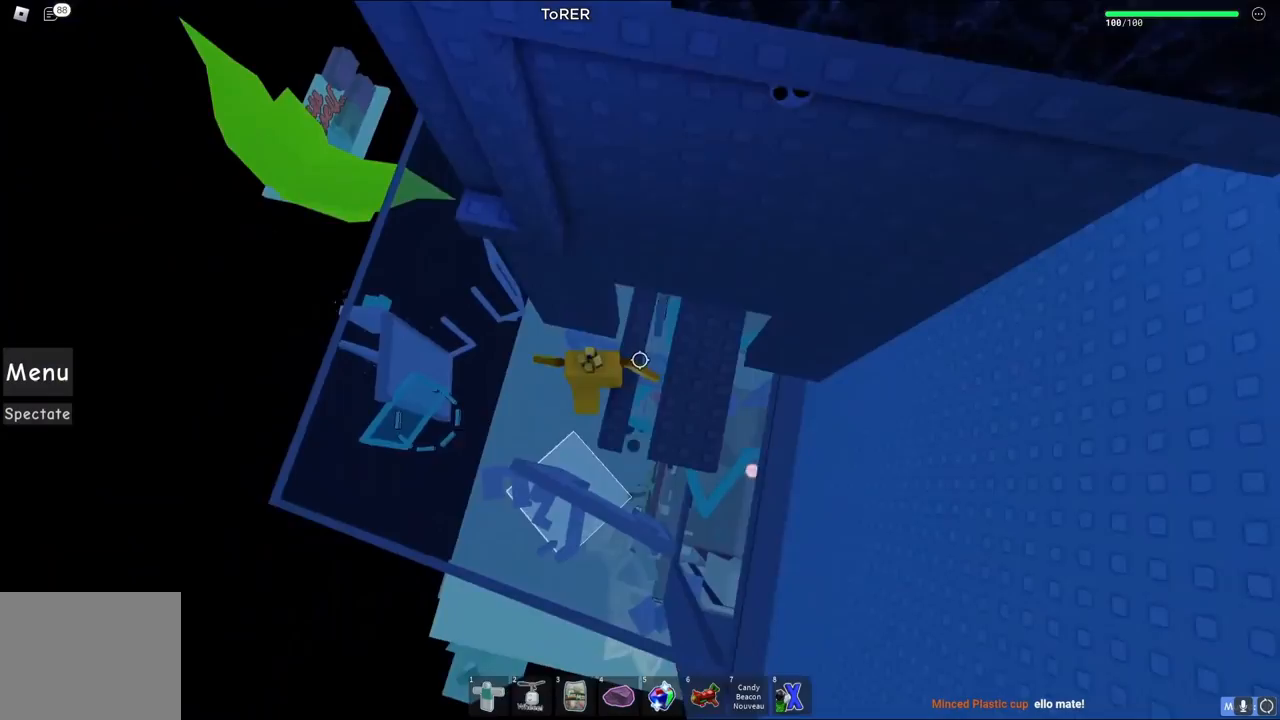
{"keys": ["w"], "events": [[17, "space", "down"], [67, "w", "down"], [133, "space", "up"], [183, "a", "up"]]}
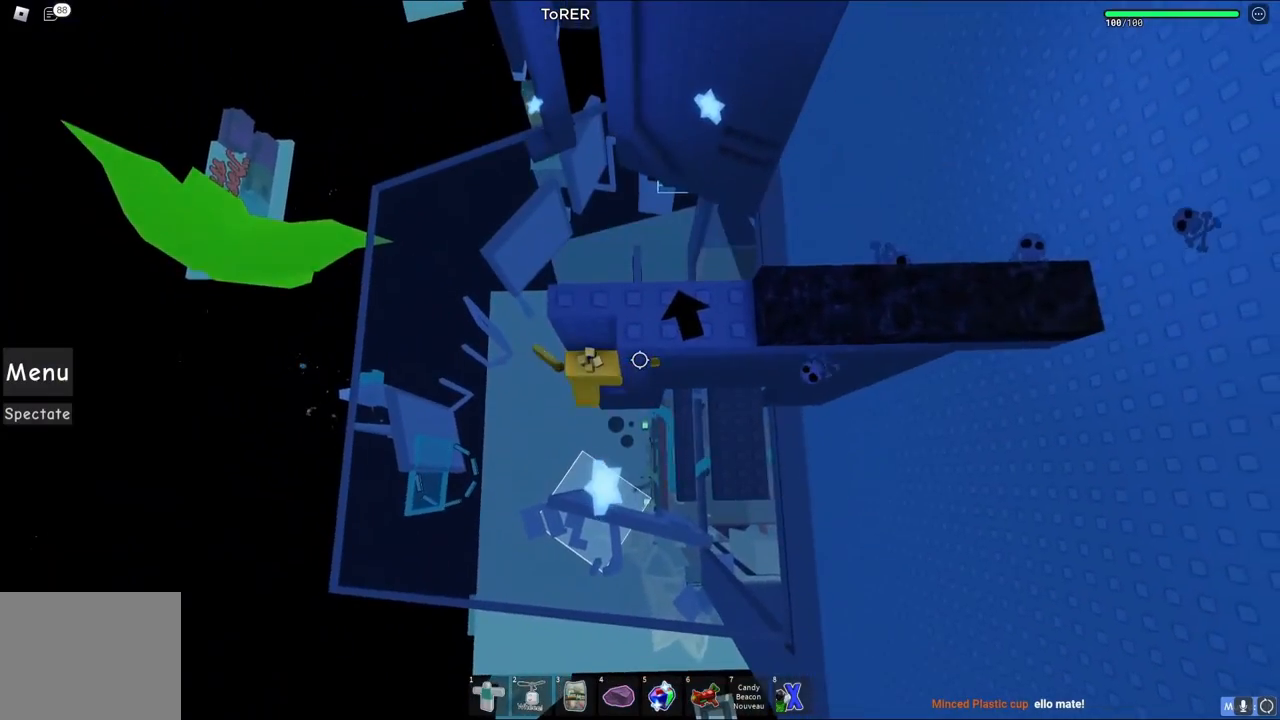
{"keys": [], "events": [[50, "w", "up"], [150, "space", "down"], [317, "space", "up"], [333, "w", "down"], [350, "d", "down"], [467, "d", "up"], [467, "w", "up"]]}
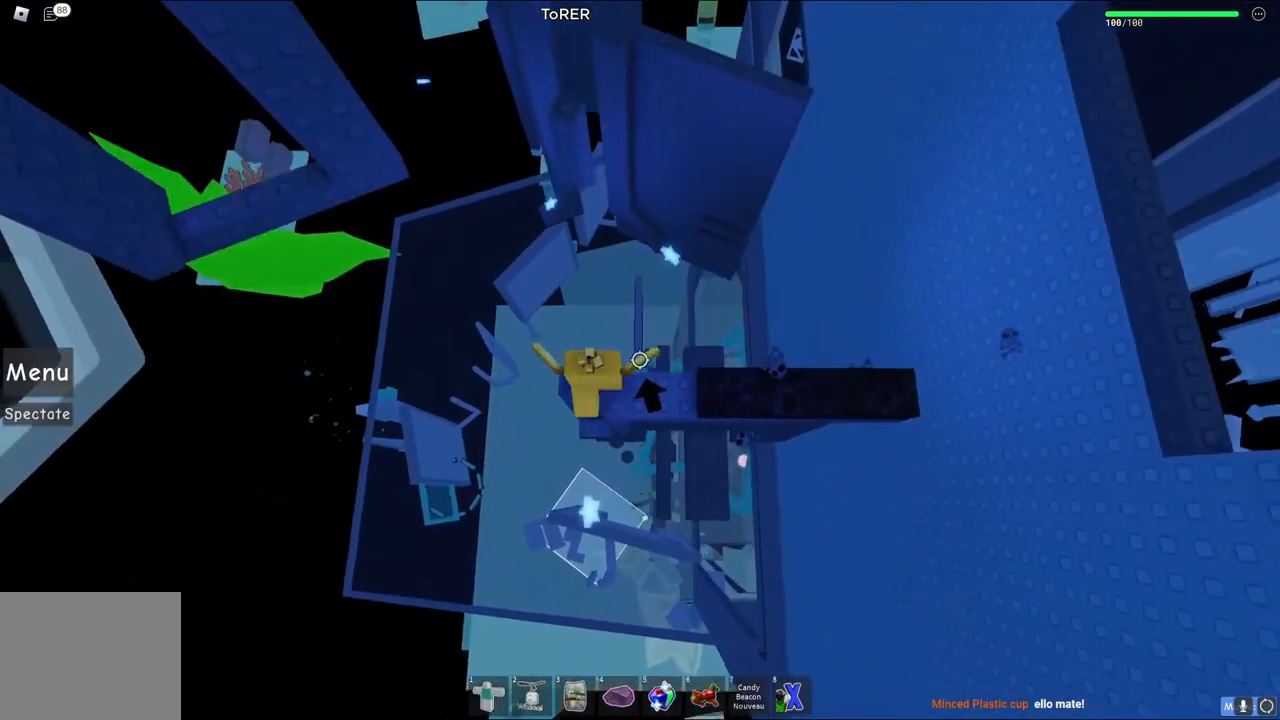
{"keys": [], "events": []}
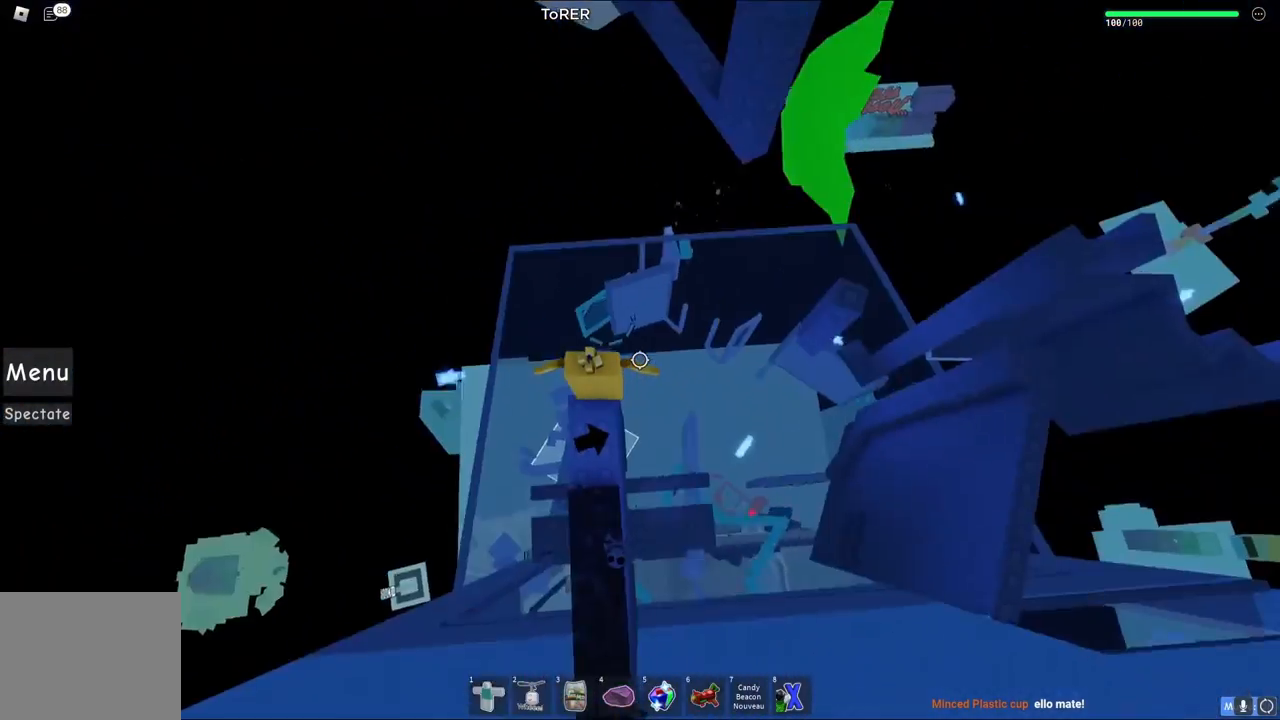
{"keys": ["d", "space"], "events": [[267, "d", "down"], [400, "space", "down"]]}
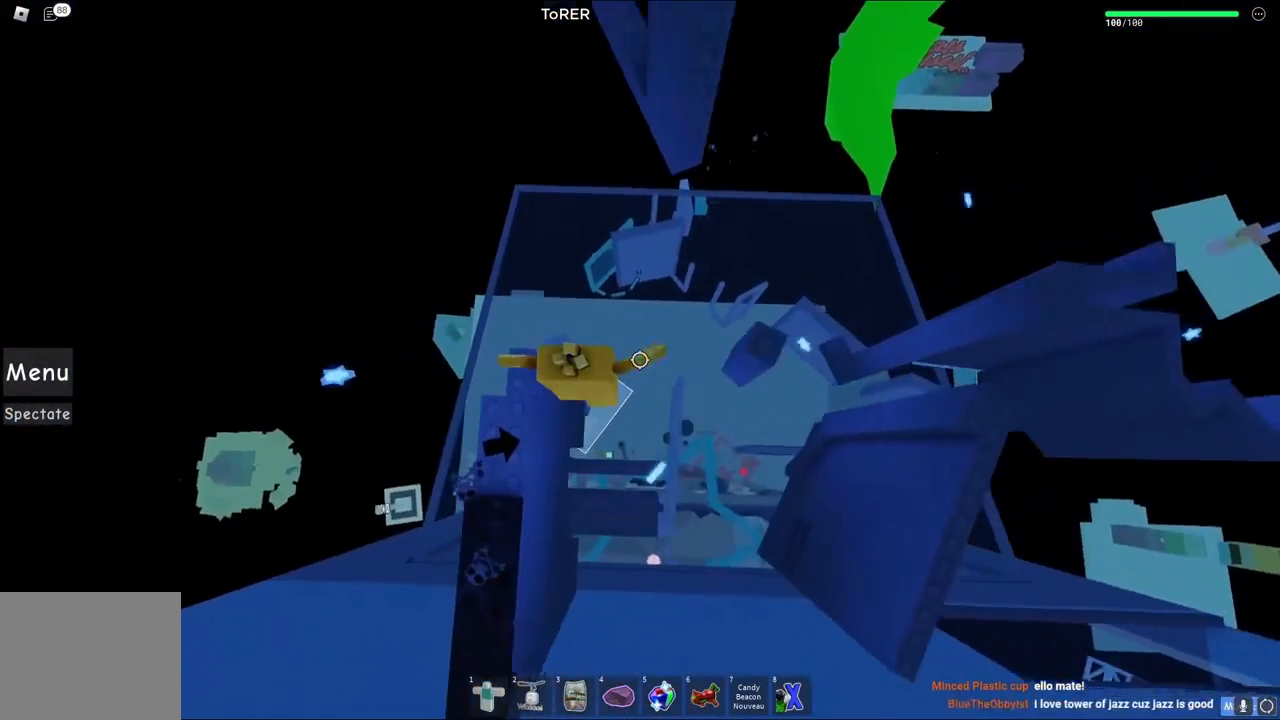
{"keys": [], "events": [[83, "space", "up"], [317, "d", "up"]]}
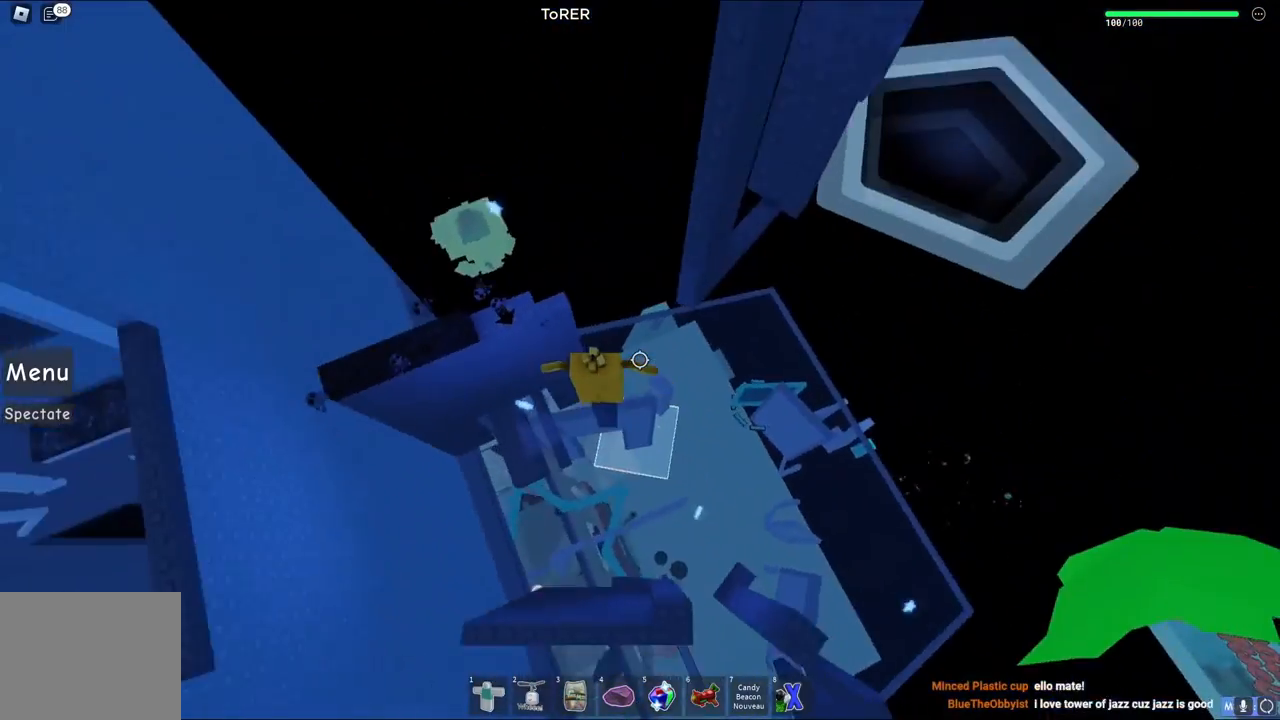
{"keys": ["d"], "events": [[450, "d", "down"]]}
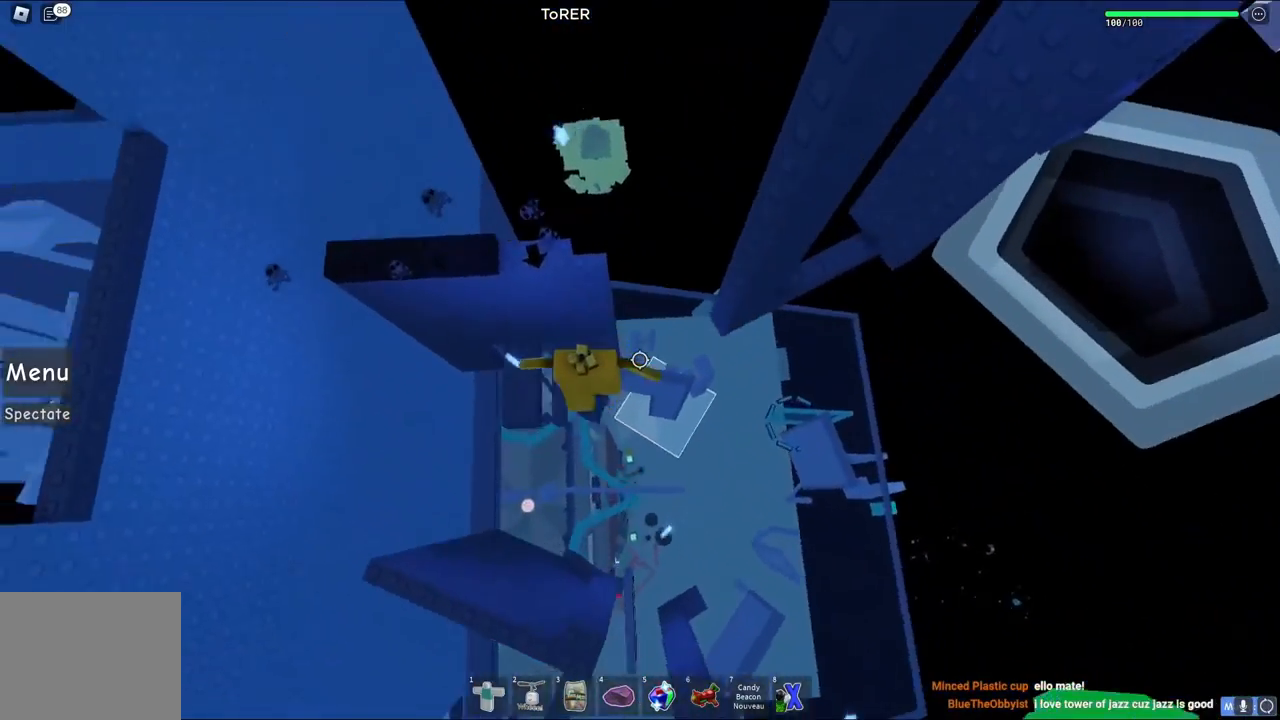
{"keys": ["d"], "events": [[83, "space", "down"], [250, "space", "up"]]}
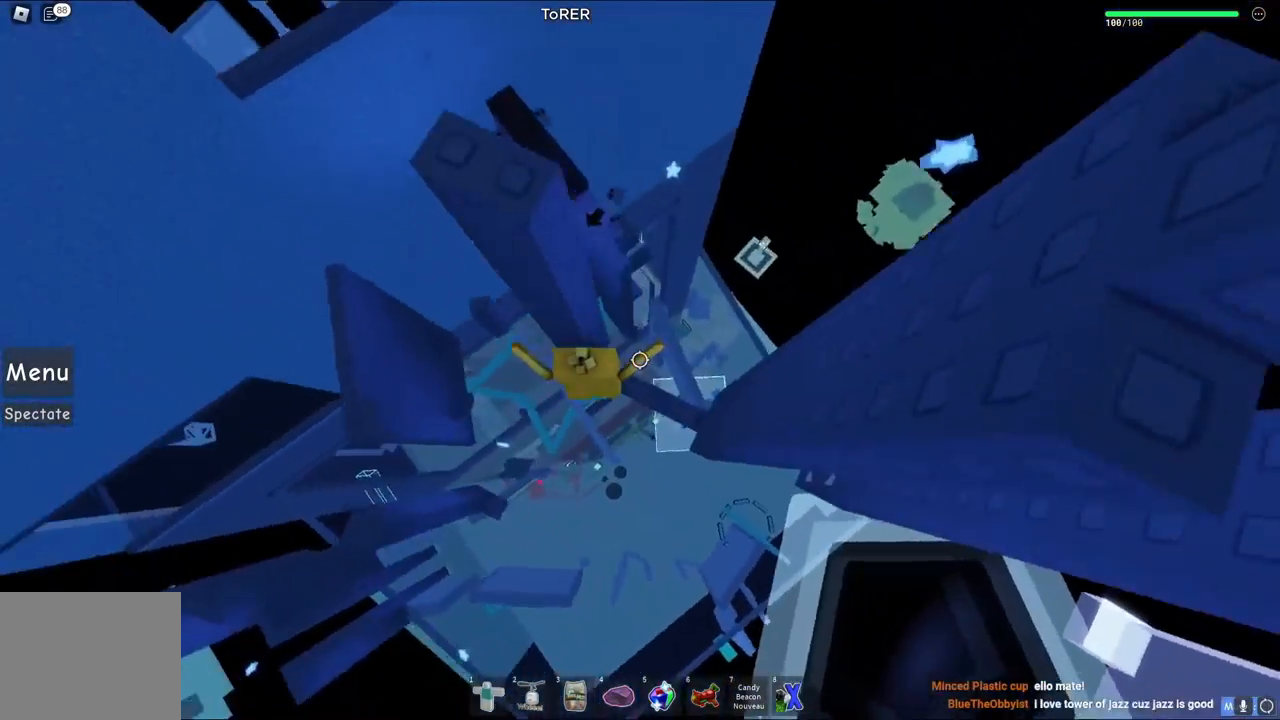
{"keys": [], "events": [[133, "d", "up"]]}
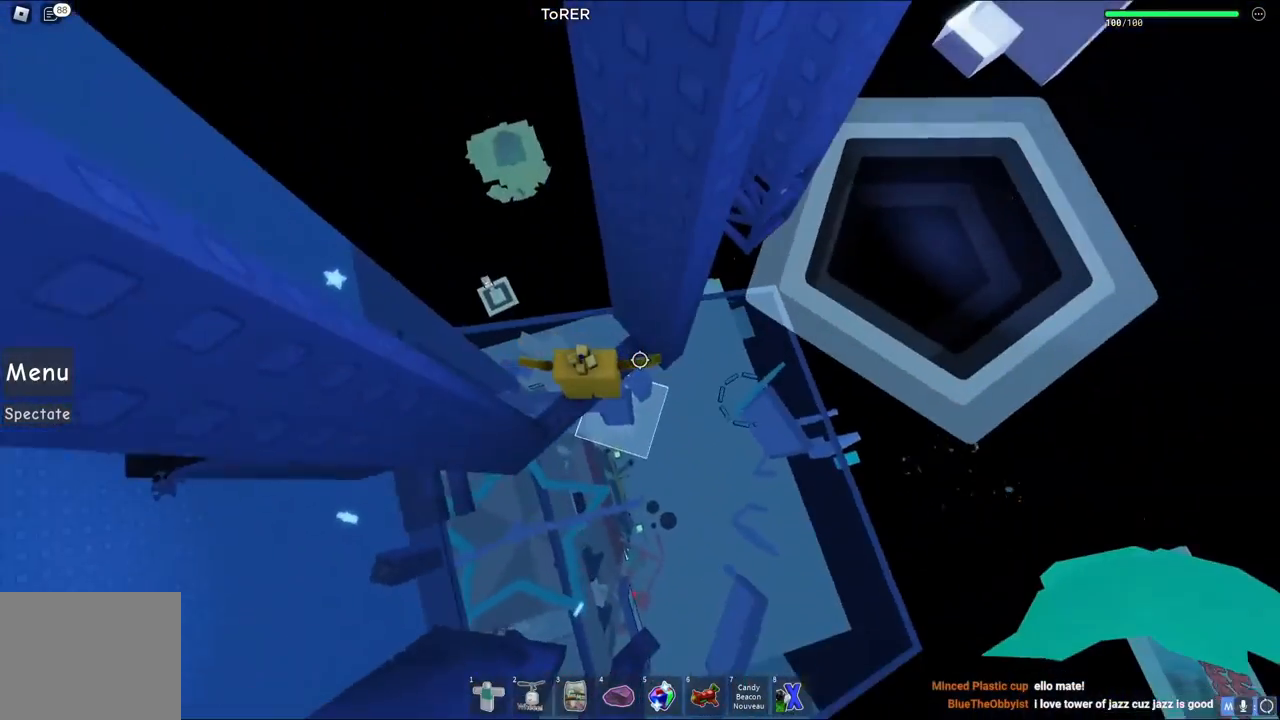
{"keys": ["d", "space"], "events": [[233, "d", "down"], [333, "space", "down"]]}
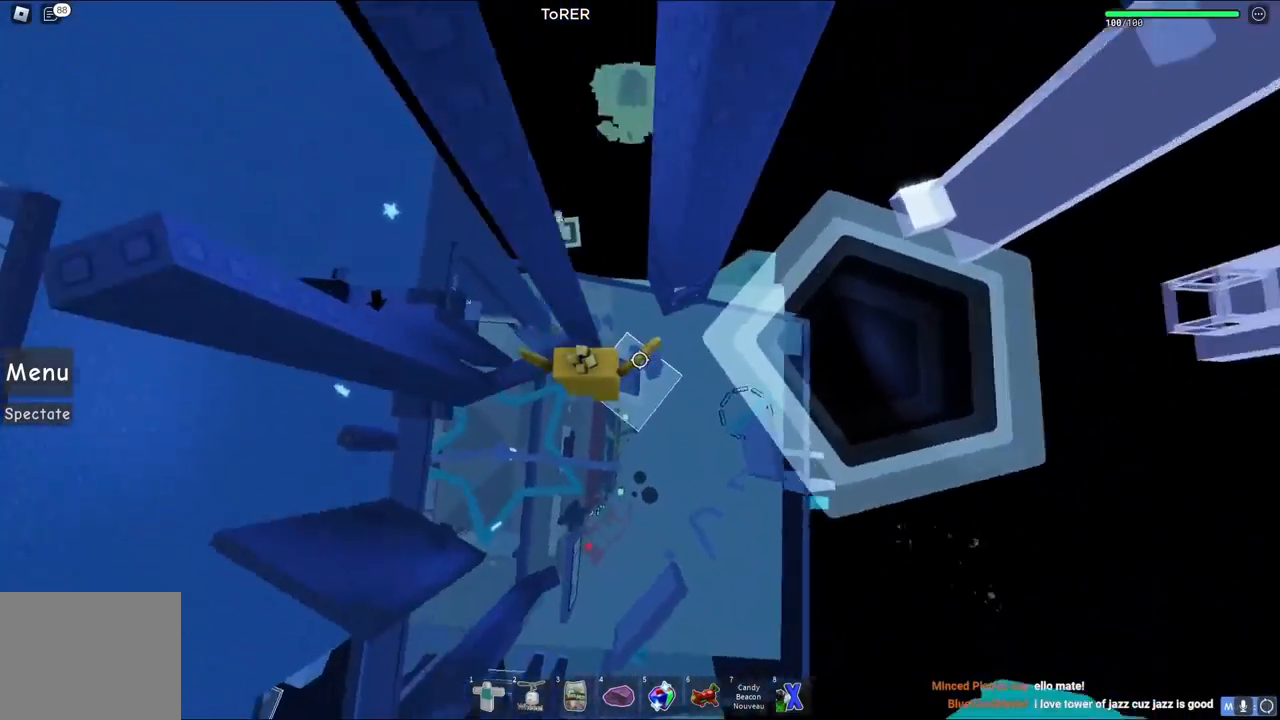
{"keys": ["w"], "events": [[17, "space", "up"], [83, "w", "down"], [367, "d", "up"]]}